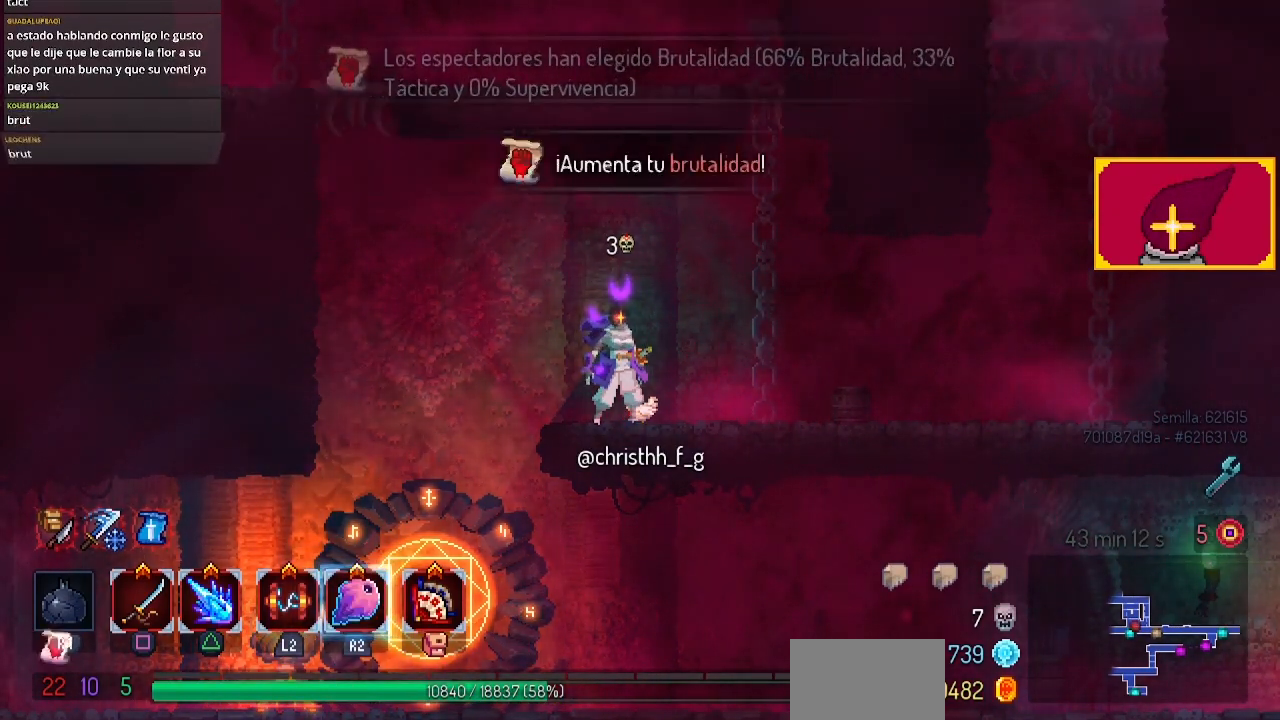
Gameplay with a controller (PlayStation layout); each line is a JSON object with the inputs held at the frame after it. "events" lists button and stick changes between this image and that frame as [ms after this image, input, new state], when the widget could be followed in between. Not read: R1.
{"buttons": ["CROSS"], "left_stick": "center", "right_stick": "center", "events": [[67, "DPAD_LEFT", "down"], [200, "DPAD_LEFT", "up"], [467, "CROSS", "down"]]}
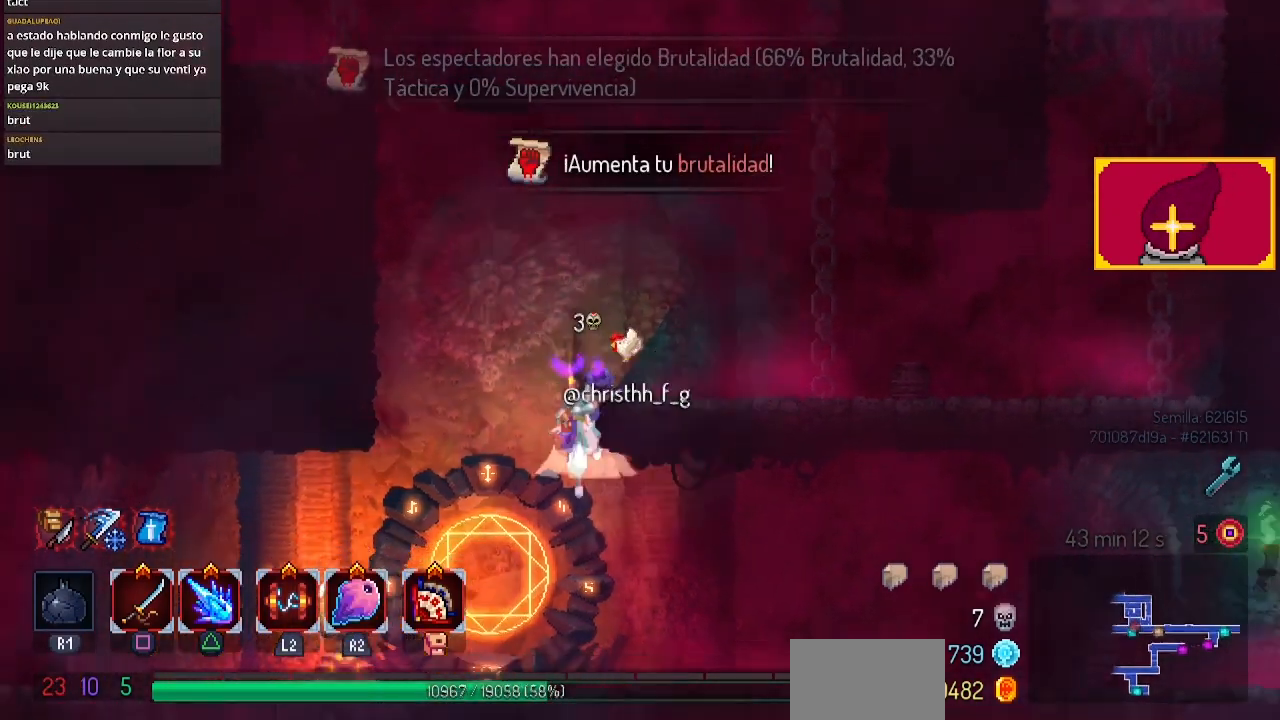
{"buttons": [], "left_stick": "center", "right_stick": "center", "events": [[100, "DPAD_RIGHT", "down"], [133, "CROSS", "up"], [267, "DPAD_RIGHT", "up"]]}
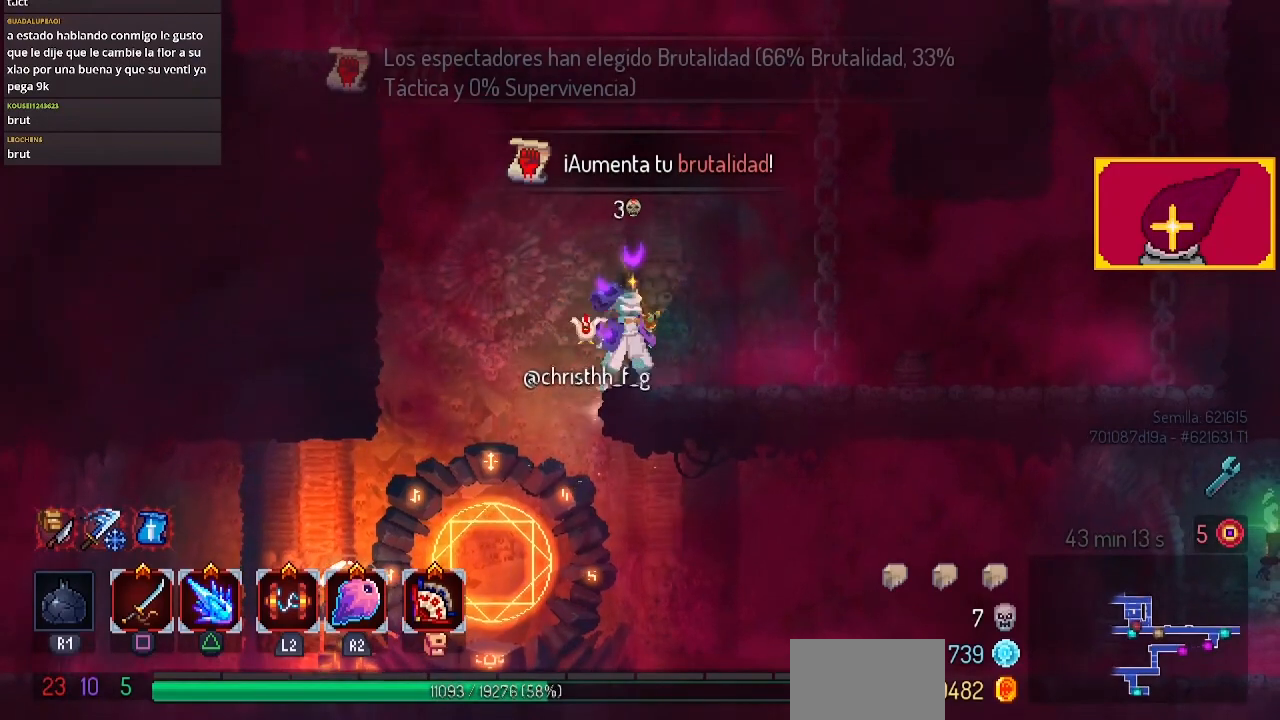
{"buttons": ["DPAD_LEFT"], "left_stick": "center", "right_stick": "center", "events": [[300, "CROSS", "down"], [300, "DPAD_LEFT", "down"], [500, "CROSS", "up"]]}
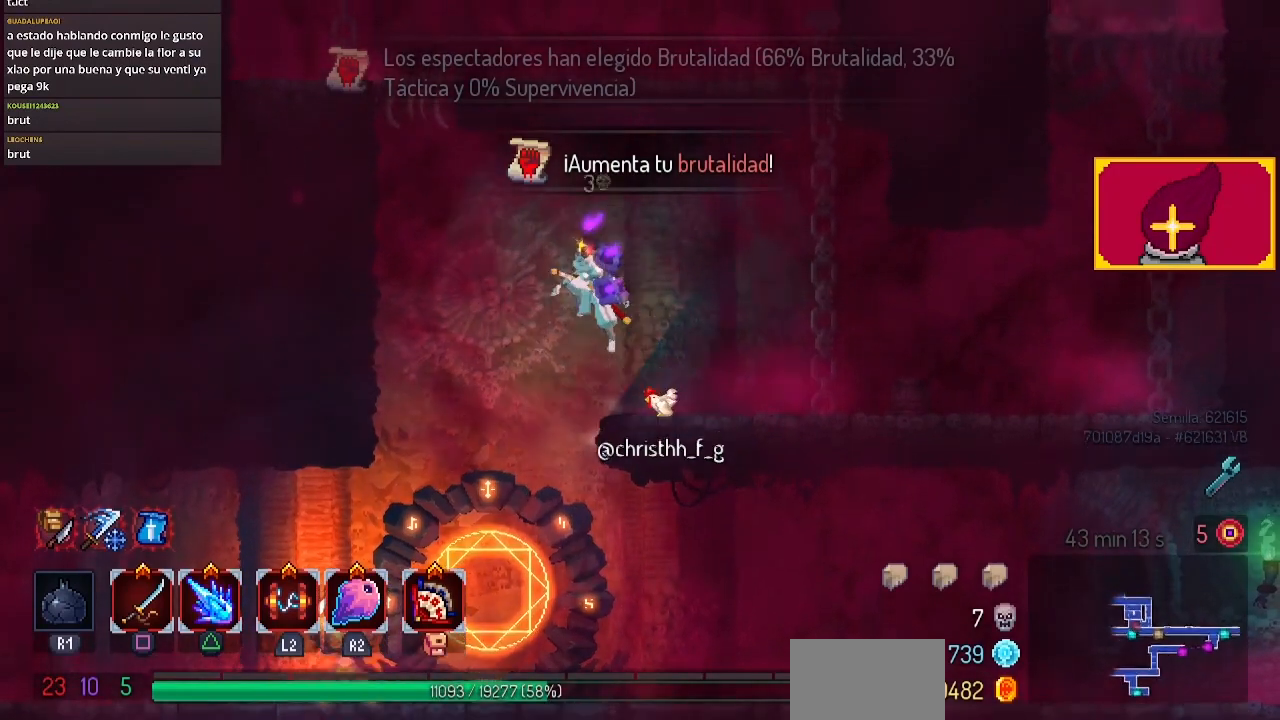
{"buttons": [], "left_stick": "center", "right_stick": "center", "events": [[67, "CROSS", "down"], [167, "CROSS", "up"], [267, "DPAD_LEFT", "up"]]}
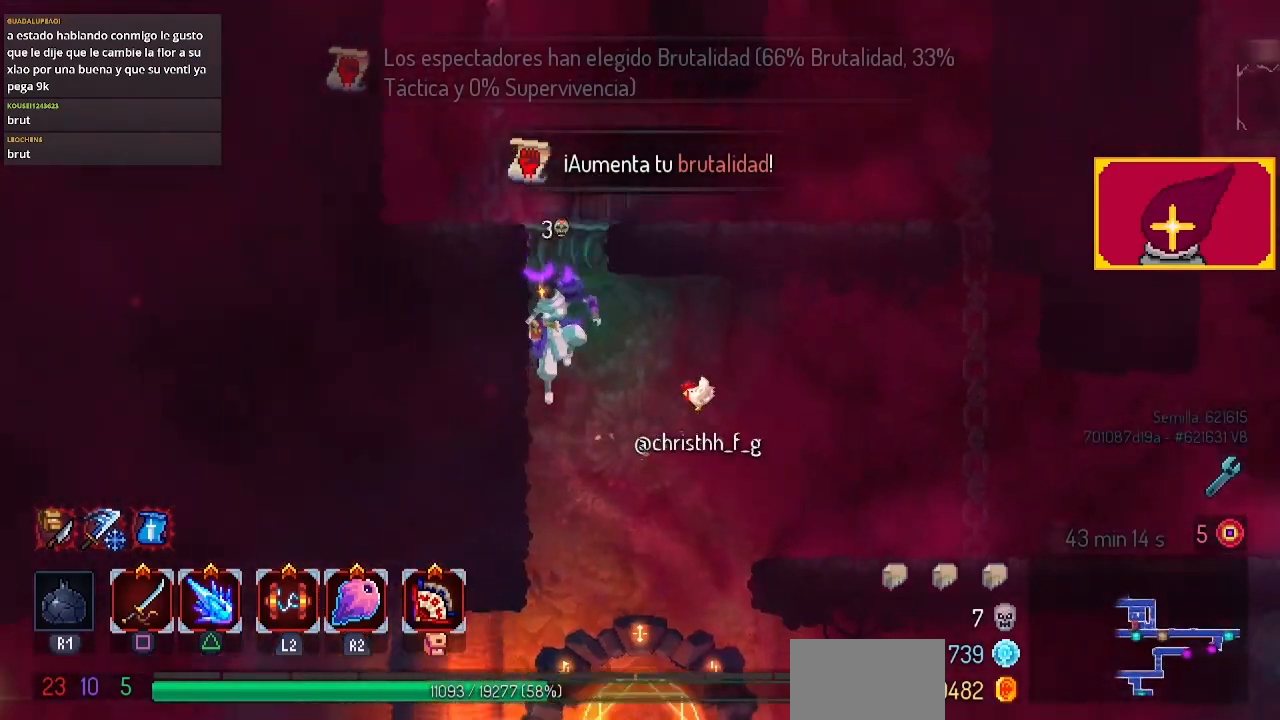
{"buttons": ["DPAD_RIGHT"], "left_stick": "center", "right_stick": "center", "events": [[333, "DPAD_RIGHT", "down"], [400, "CIRCLE", "down"], [467, "DPAD_DOWN", "down"], [500, "CIRCLE", "up"], [500, "DPAD_DOWN", "up"]]}
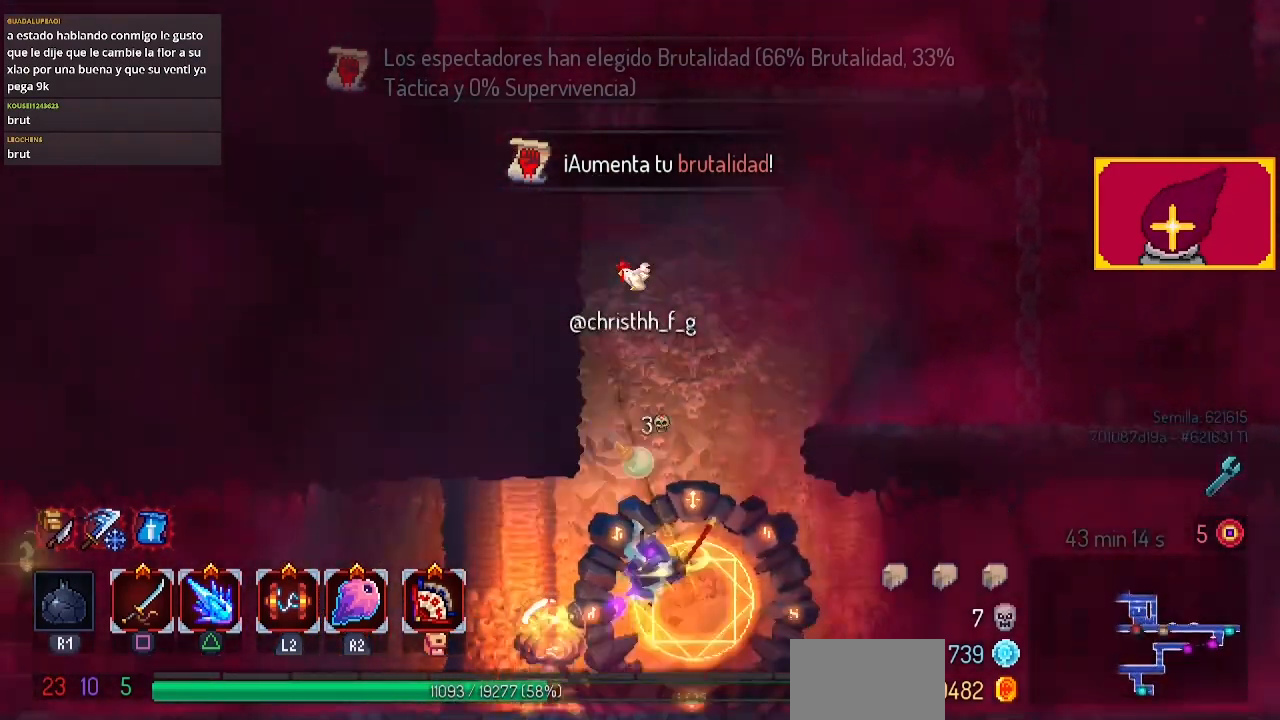
{"buttons": [], "left_stick": "center", "right_stick": "center", "events": [[33, "CROSS", "down"], [100, "DPAD_RIGHT", "up"], [133, "CROSS", "up"], [133, "DPAD_LEFT", "down"], [400, "DPAD_LEFT", "up"]]}
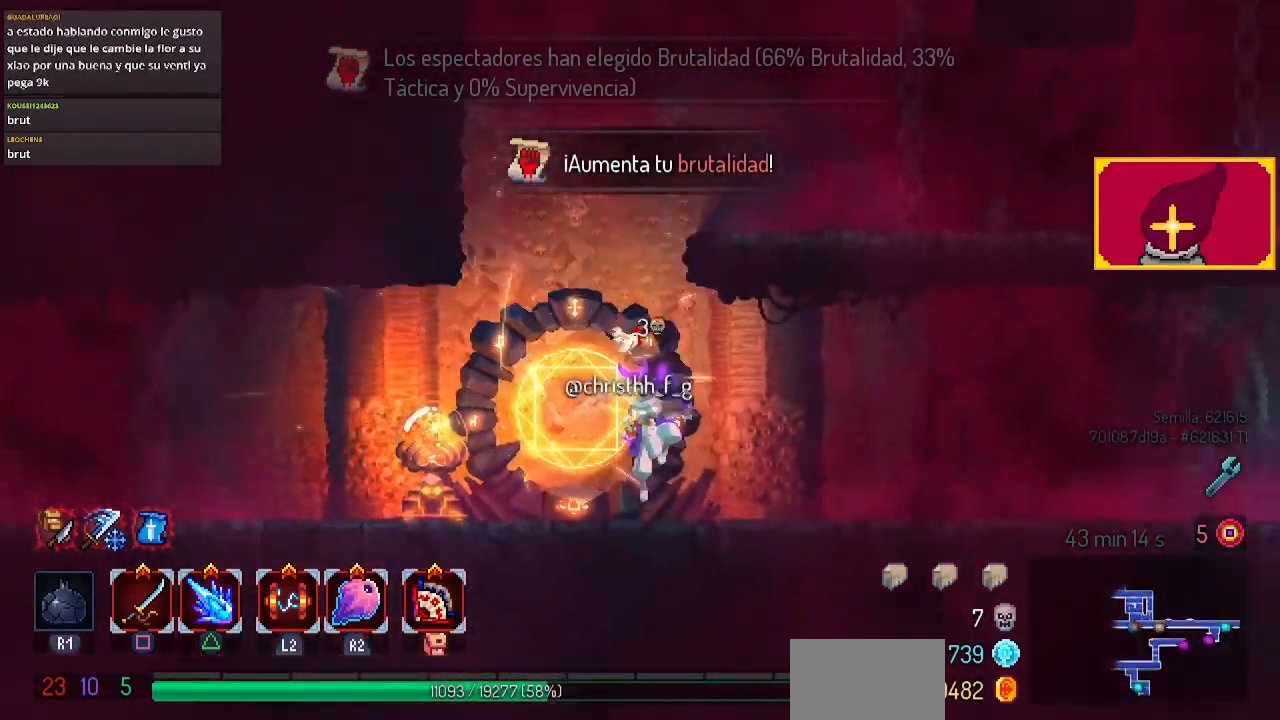
{"buttons": ["CROSS", "DPAD_RIGHT"], "left_stick": "center", "right_stick": "center", "events": [[167, "CROSS", "down"], [267, "CROSS", "up"], [333, "CROSS", "down"], [467, "DPAD_RIGHT", "down"]]}
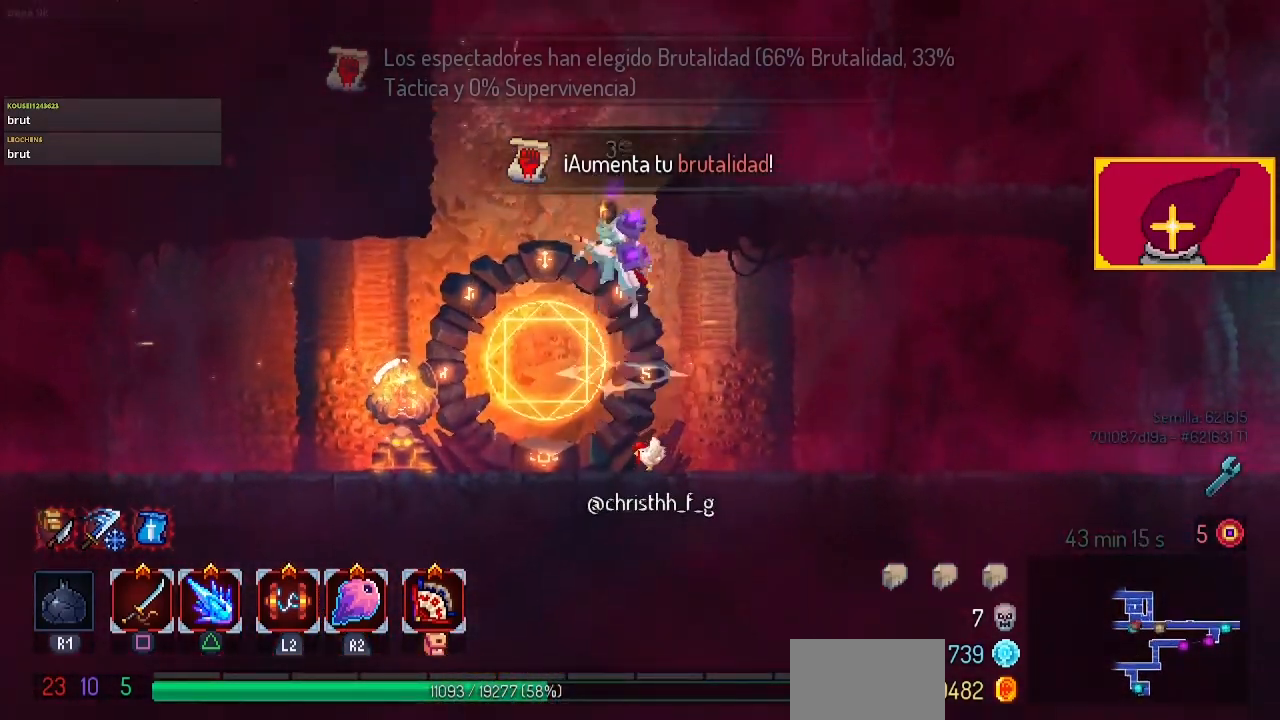
{"buttons": [], "left_stick": "center", "right_stick": "center", "events": [[33, "CROSS", "up"], [333, "DPAD_RIGHT", "up"]]}
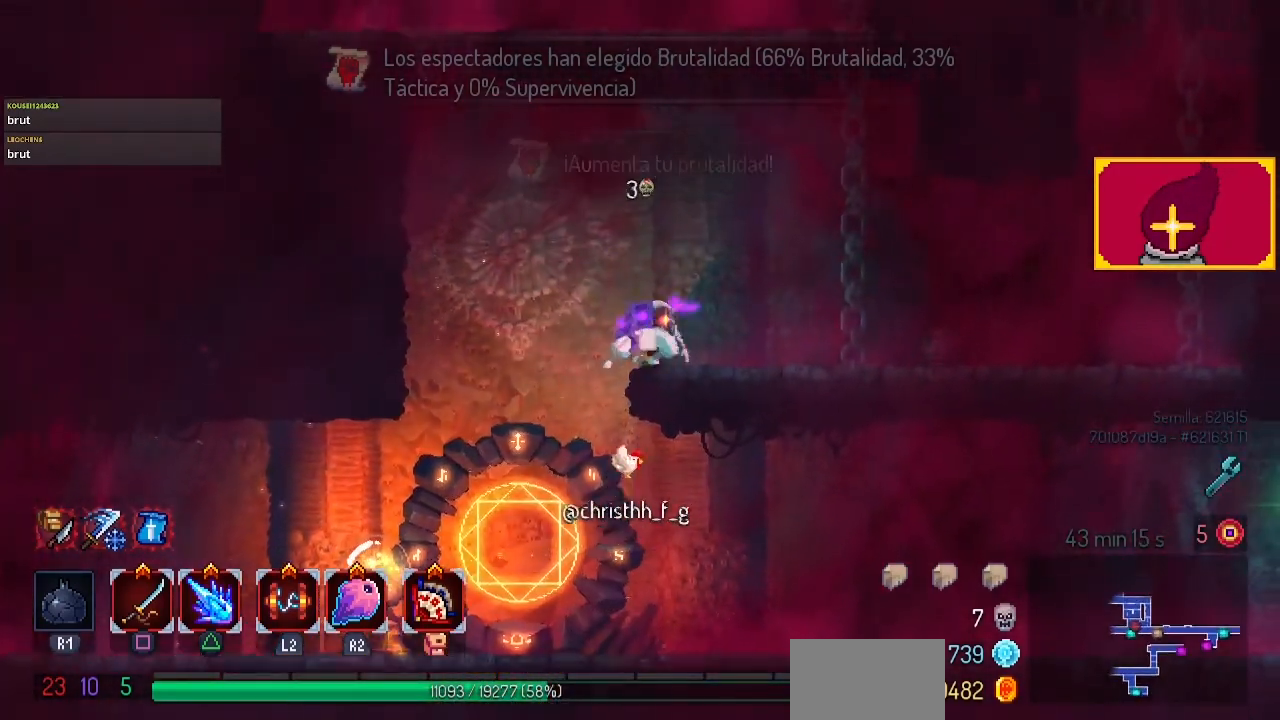
{"buttons": ["CROSS", "DPAD_LEFT"], "left_stick": "center", "right_stick": "center", "events": [[67, "DPAD_LEFT", "down"], [167, "CROSS", "down"], [200, "CROSS", "up"], [267, "CROSS", "down"], [400, "CROSS", "up"], [500, "CROSS", "down"]]}
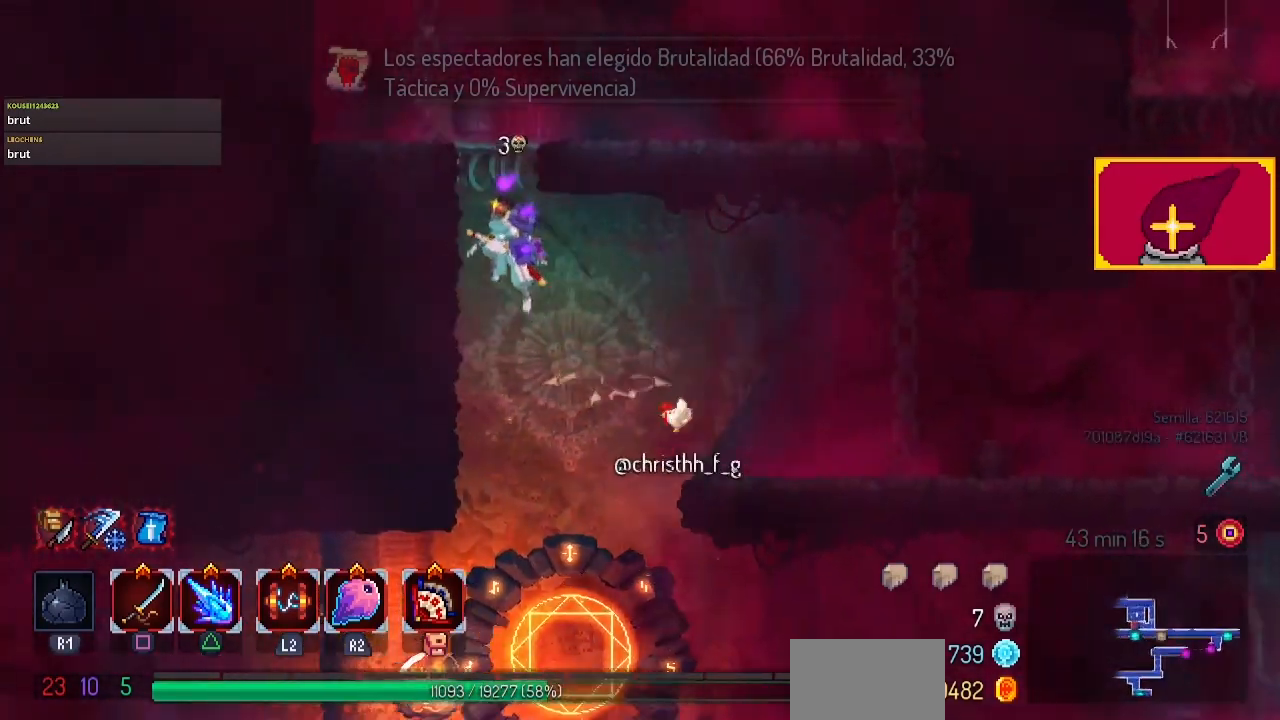
{"buttons": [], "left_stick": "center", "right_stick": "up", "events": [[133, "CROSS", "up"], [300, "DPAD_LEFT", "up"], [400, "right_stick", "up"]]}
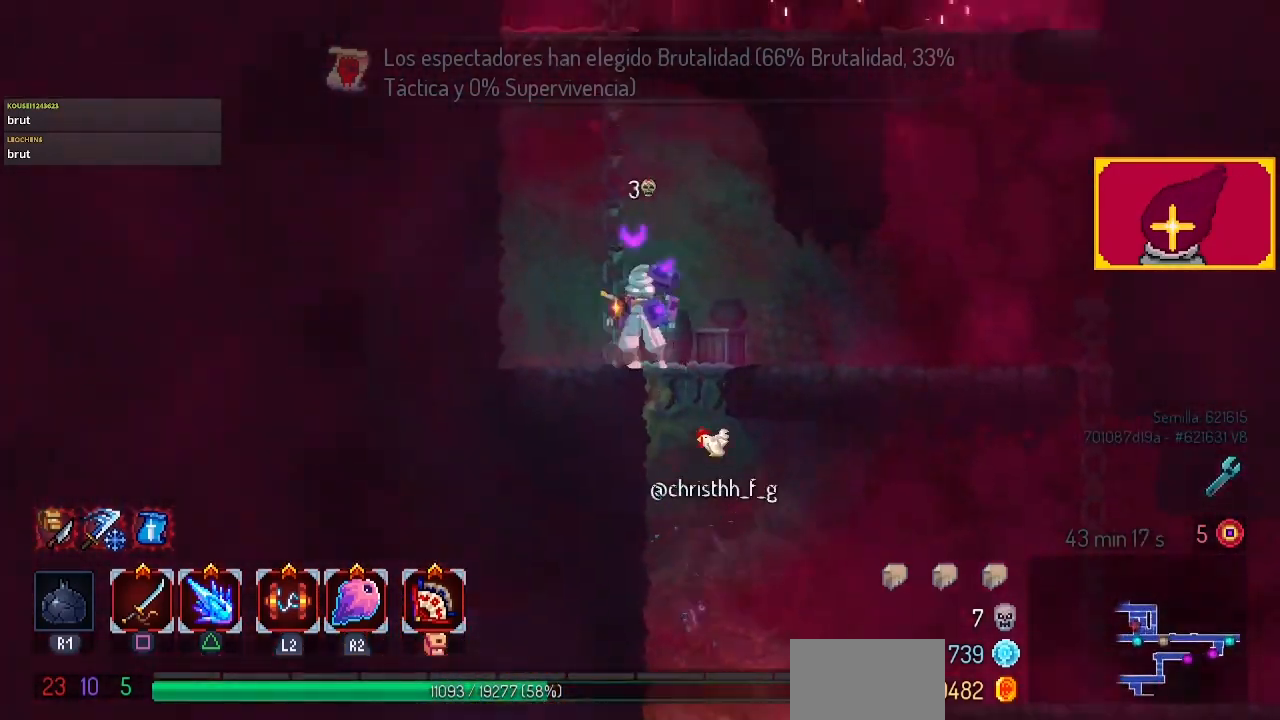
{"buttons": [], "left_stick": "center", "right_stick": "center", "events": [[100, "right_stick", "center"], [167, "CROSS", "down"], [167, "DPAD_LEFT", "down"], [233, "CROSS", "up"], [367, "CROSS", "down"], [433, "DPAD_LEFT", "up"], [467, "CROSS", "up"]]}
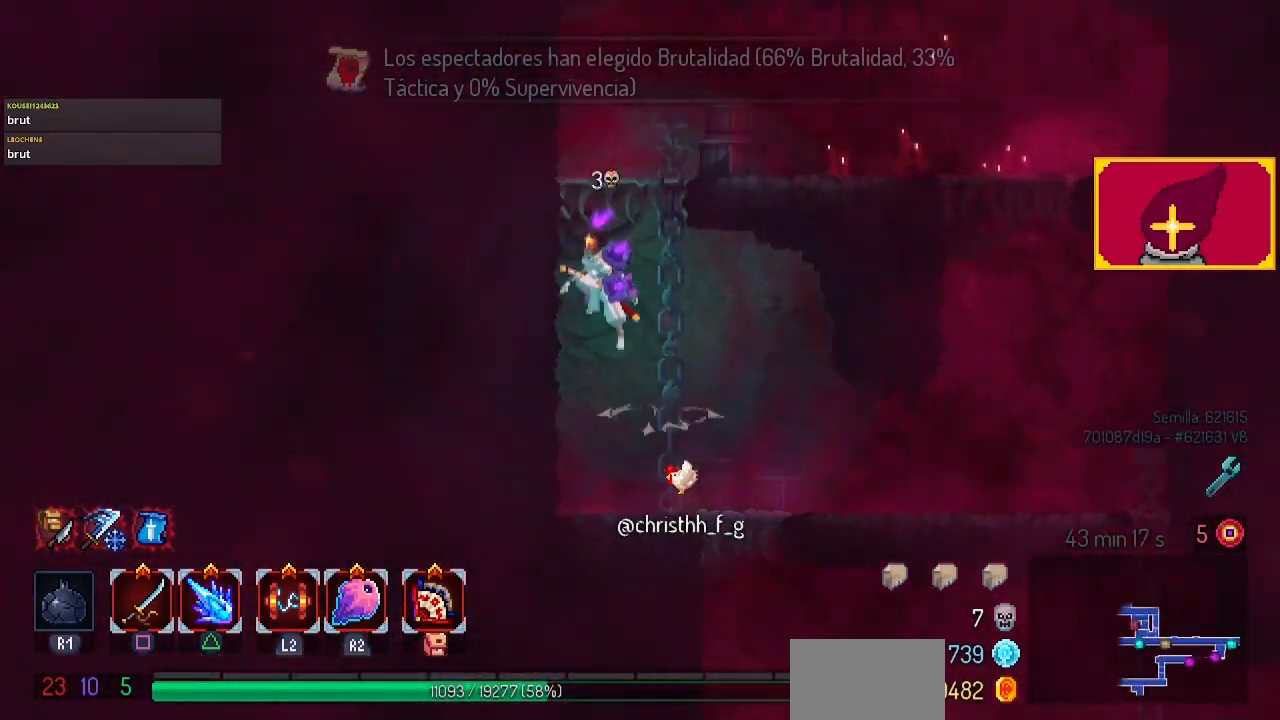
{"buttons": ["DPAD_RIGHT"], "left_stick": "center", "right_stick": "center", "events": [[67, "DPAD_UP", "down"], [133, "CROSS", "down"], [300, "CROSS", "up"], [433, "DPAD_RIGHT", "down"], [433, "DPAD_UP", "up"]]}
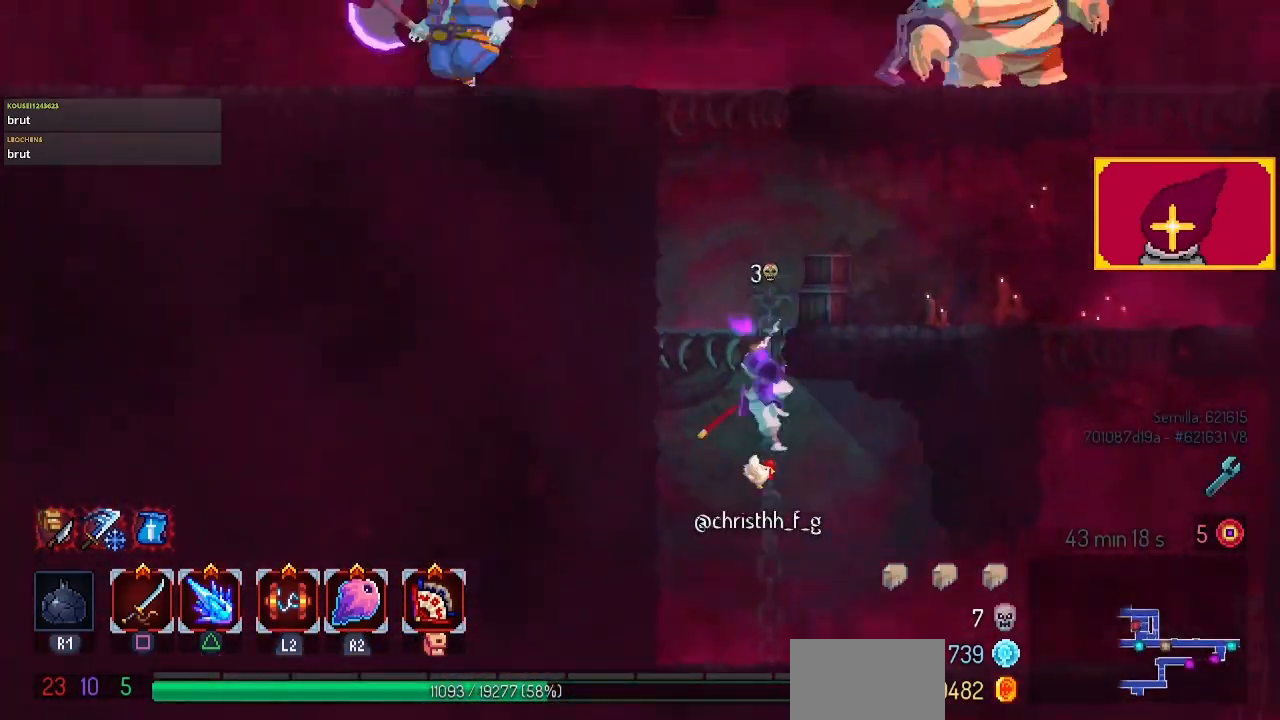
{"buttons": ["DPAD_UP"], "left_stick": "center", "right_stick": "center", "events": [[100, "DPAD_RIGHT", "up"], [400, "DPAD_UP", "down"]]}
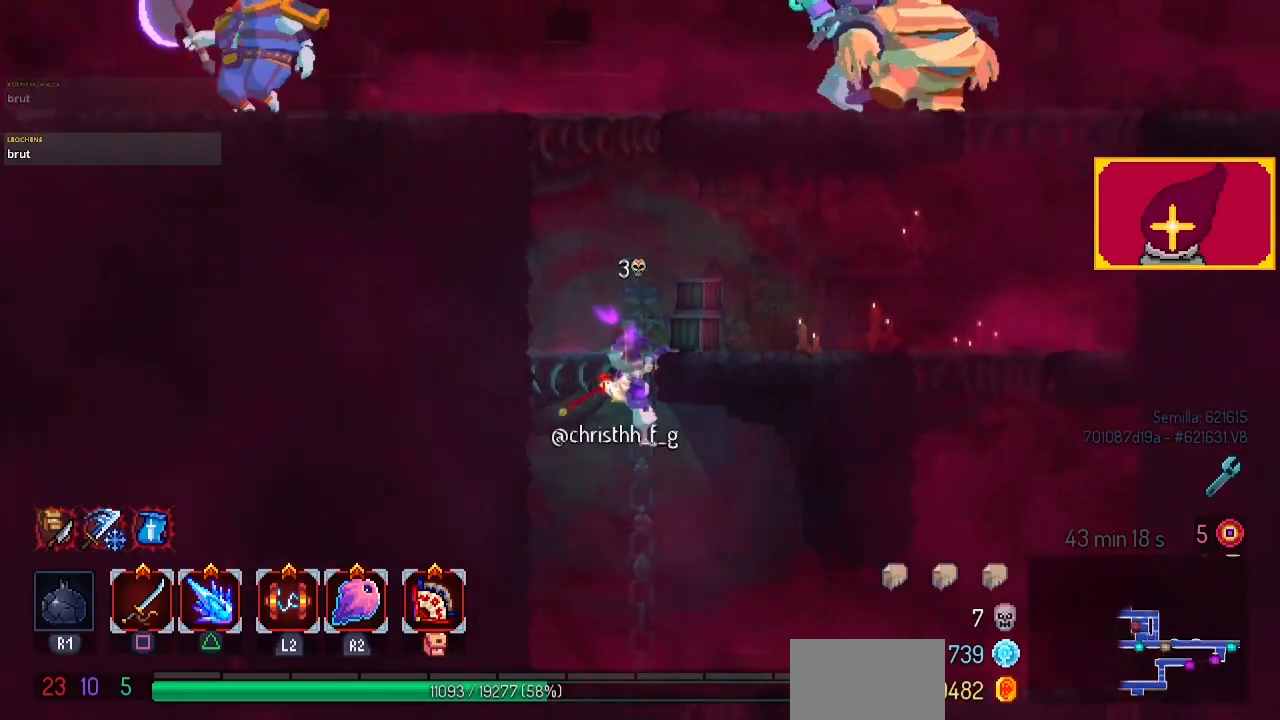
{"buttons": ["DPAD_RIGHT"], "left_stick": "center", "right_stick": "center", "events": [[67, "DPAD_UP", "up"], [267, "DPAD_RIGHT", "down"]]}
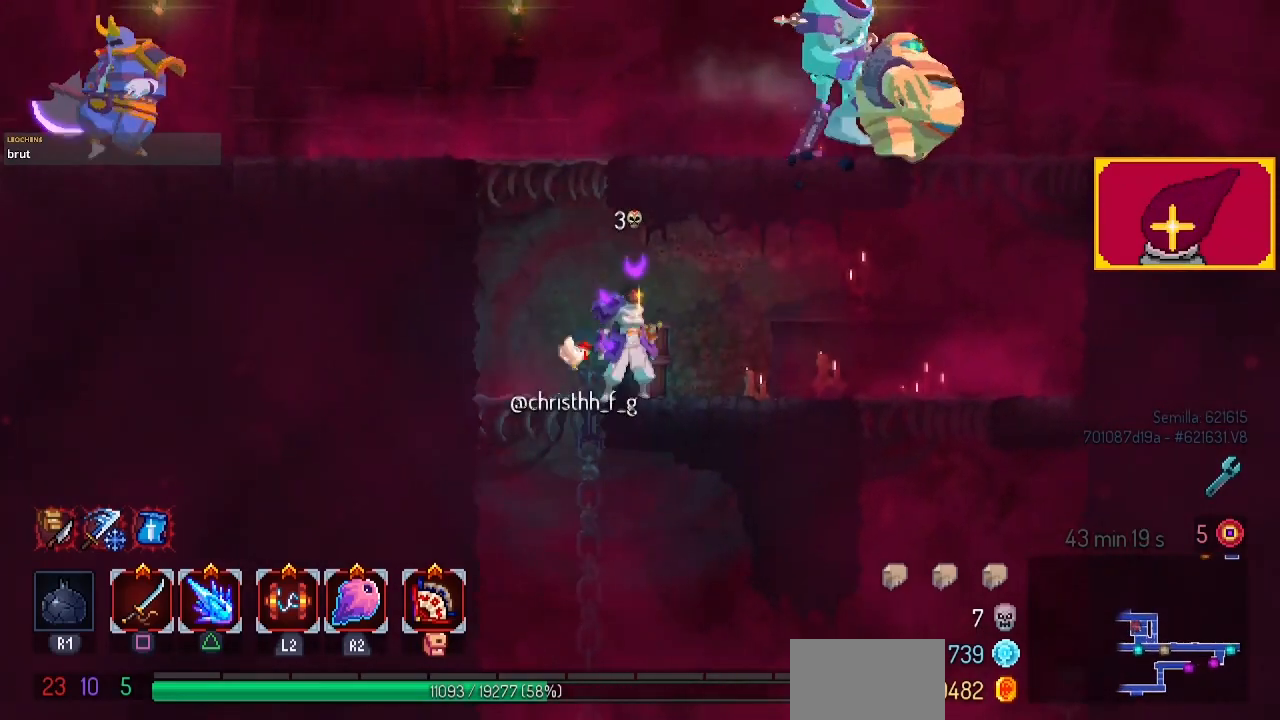
{"buttons": [], "left_stick": "center", "right_stick": "center", "events": [[300, "DPAD_RIGHT", "up"]]}
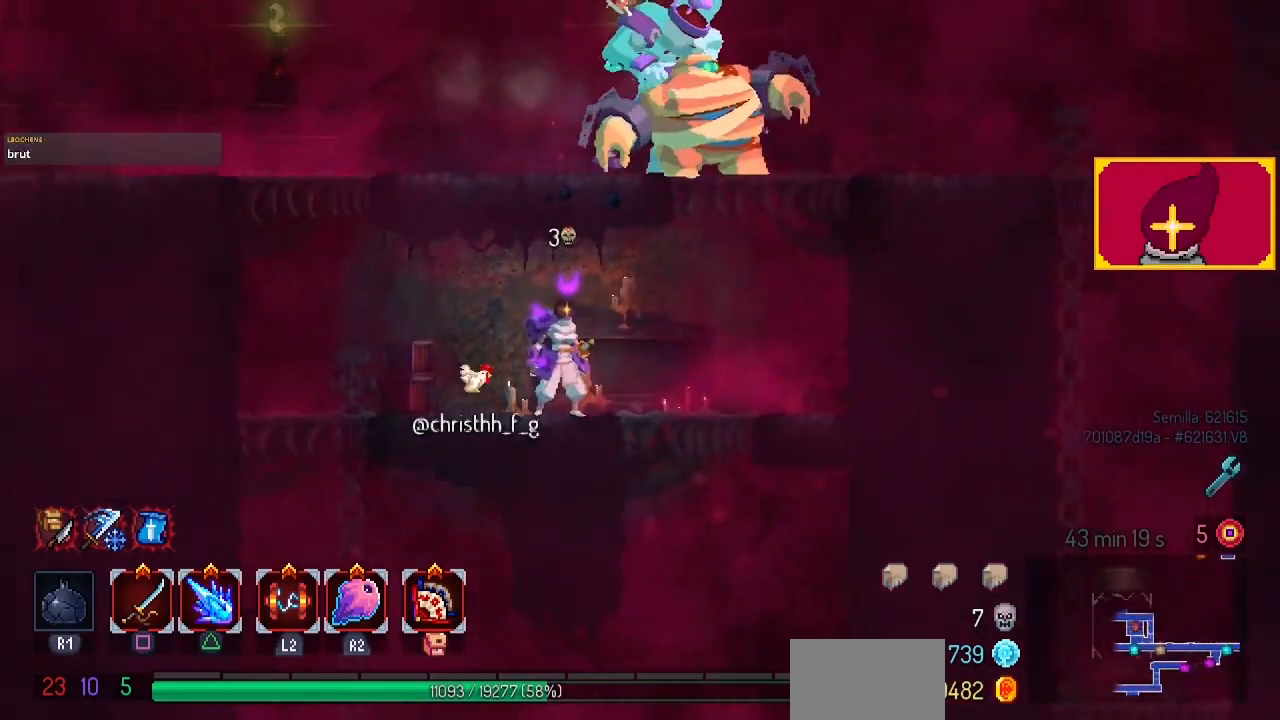
{"buttons": [], "left_stick": "center", "right_stick": "center", "events": [[100, "DPAD_RIGHT", "down"], [333, "DPAD_RIGHT", "up"]]}
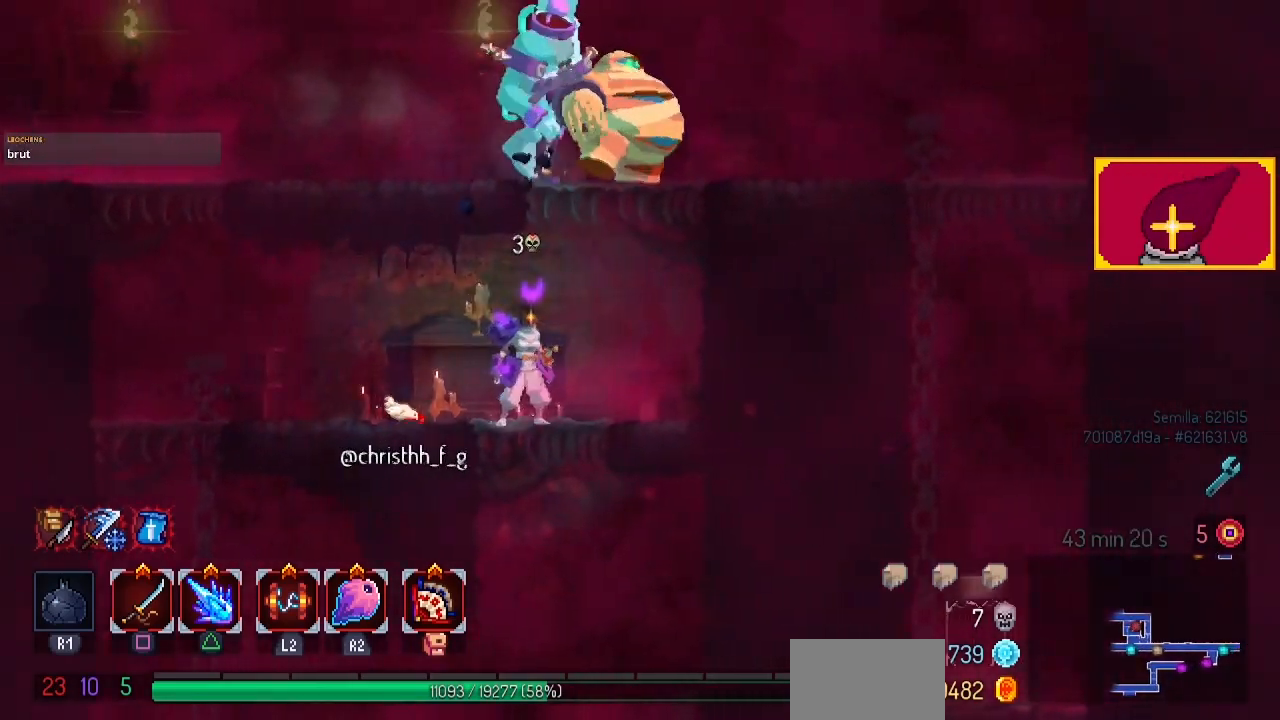
{"buttons": [], "left_stick": "center", "right_stick": "center", "events": [[267, "DPAD_RIGHT", "down"], [367, "DPAD_RIGHT", "up"]]}
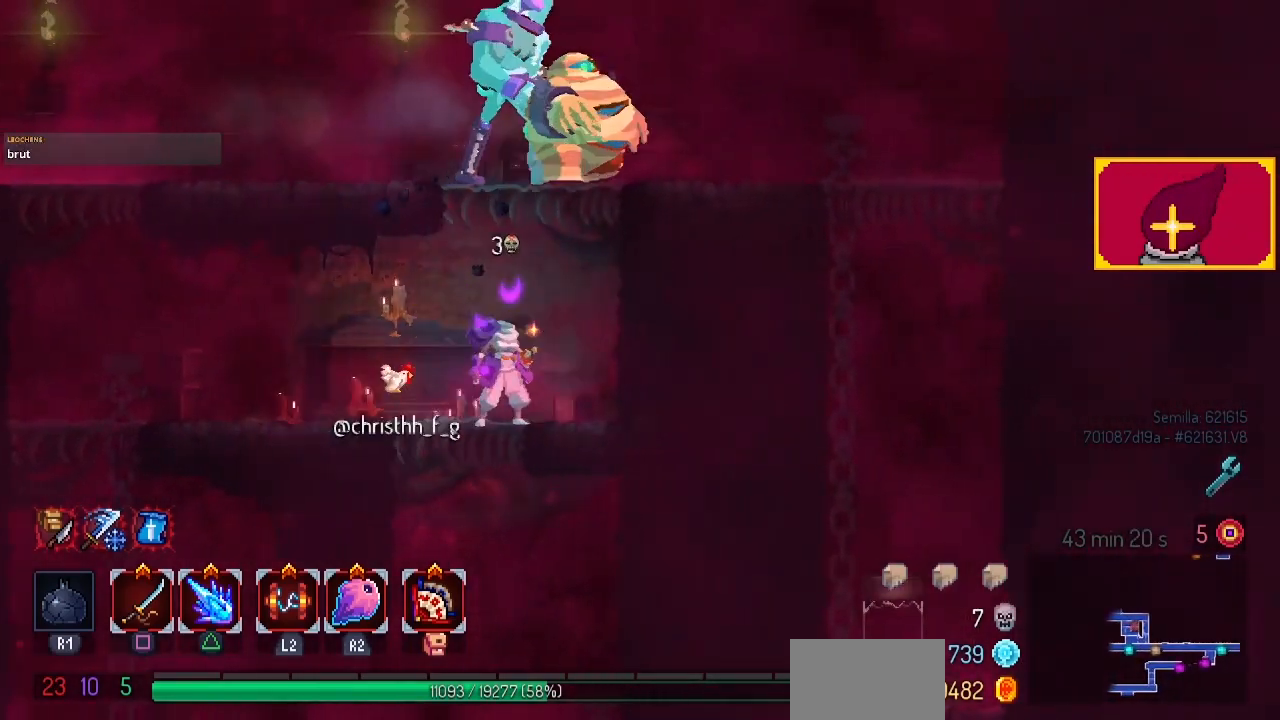
{"buttons": [], "left_stick": "center", "right_stick": "center", "events": [[133, "CROSS", "down"], [233, "CROSS", "up"], [300, "CROSS", "down"], [400, "CROSS", "up"], [400, "SQUARE", "down"], [467, "SQUARE", "up"]]}
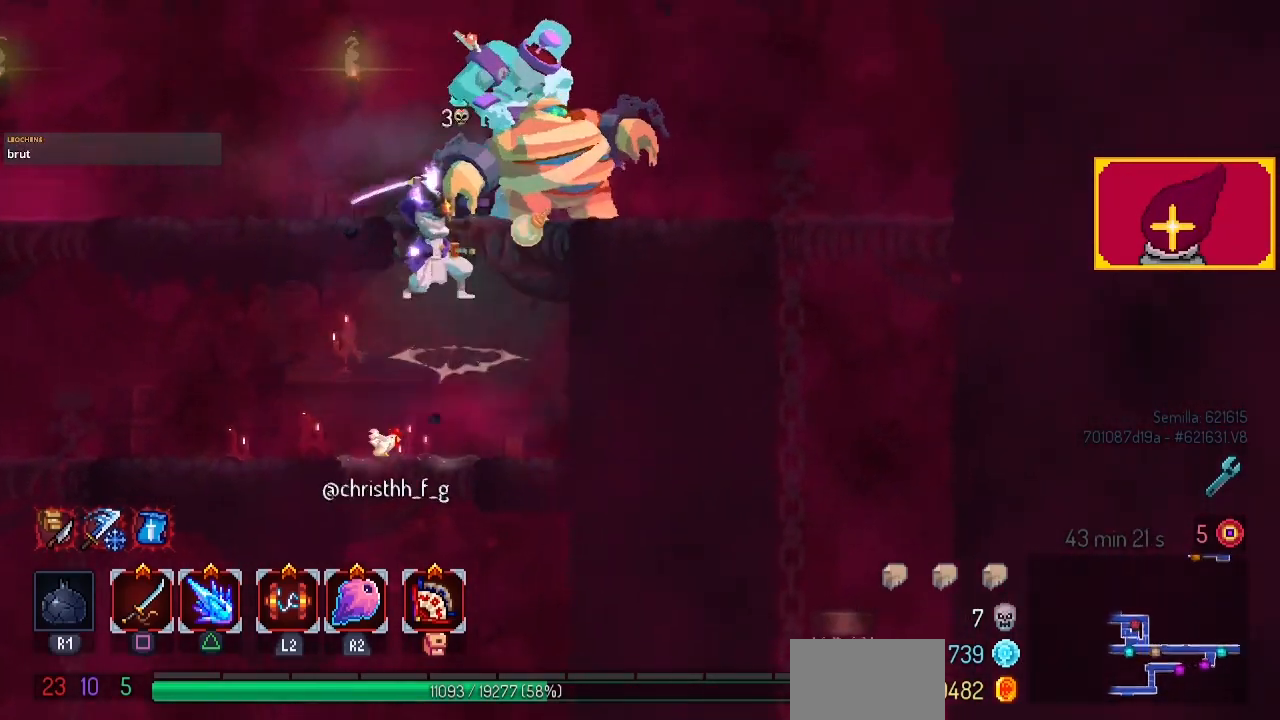
{"buttons": ["SQUARE"], "left_stick": "center", "right_stick": "center", "events": [[67, "SQUARE", "down"], [133, "SQUARE", "up"], [200, "SQUARE", "down"], [267, "SQUARE", "up"], [367, "SQUARE", "down"], [400, "SQUARE", "up"], [500, "SQUARE", "down"]]}
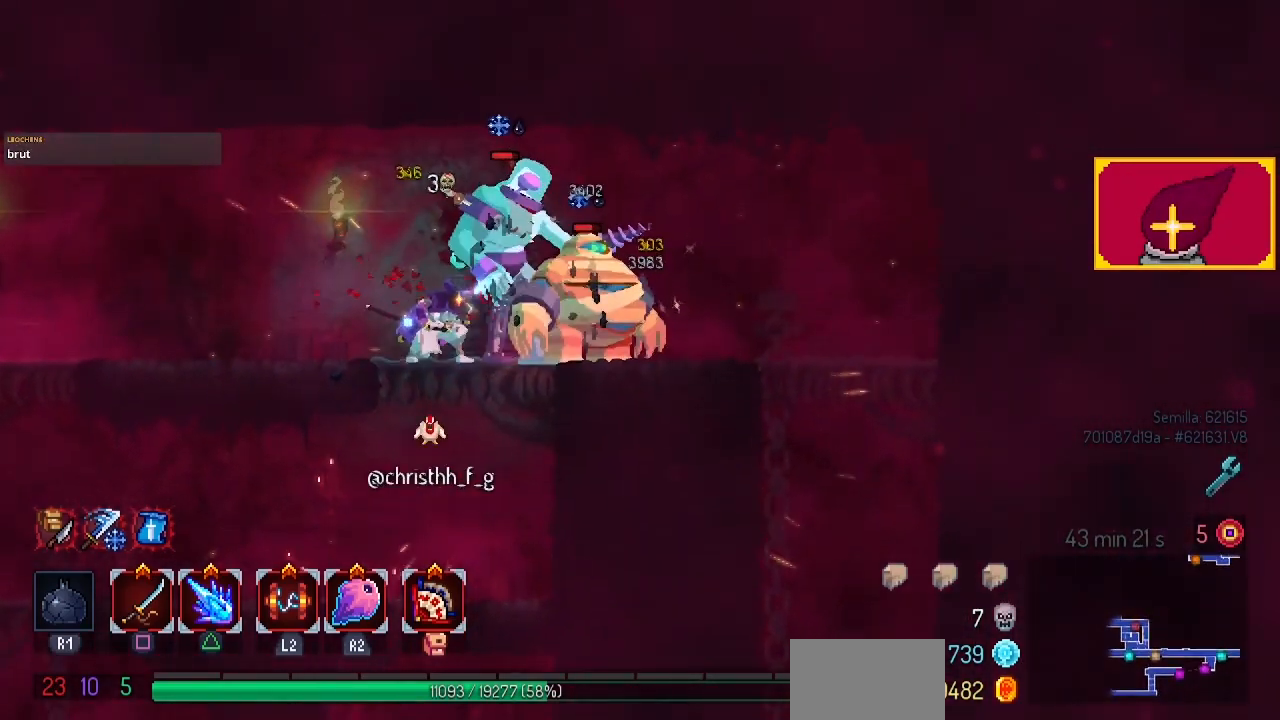
{"buttons": ["DPAD_RIGHT"], "left_stick": "center", "right_stick": "center", "events": [[67, "SQUARE", "up"], [133, "SQUARE", "down"], [267, "SQUARE", "up"], [333, "DPAD_RIGHT", "down"]]}
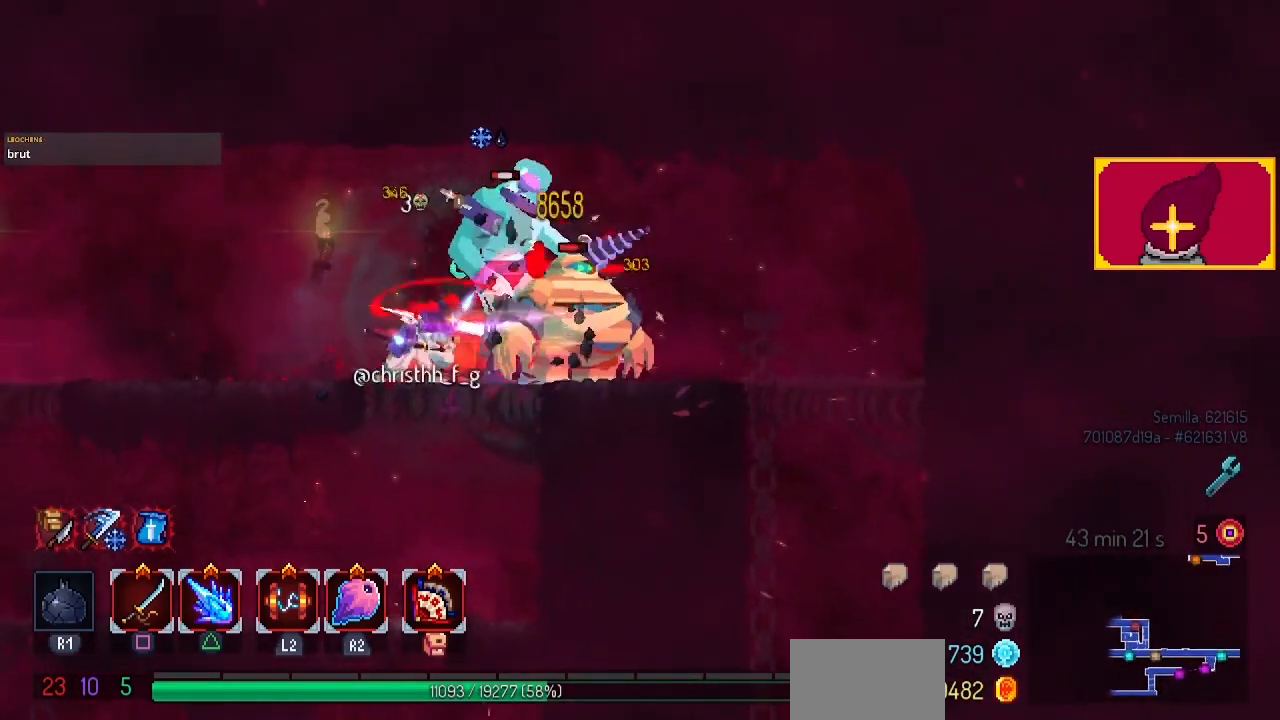
{"buttons": ["CIRCLE", "L1", "L2", "R2", "DPAD_RIGHT"], "left_stick": "center", "right_stick": "center", "events": [[100, "CIRCLE", "down"], [133, "CIRCLE", "up"], [267, "CIRCLE", "down"], [300, "CIRCLE", "up"], [433, "CIRCLE", "down"], [500, "L1", "down"], [500, "L2", "down"], [500, "R2", "down"]]}
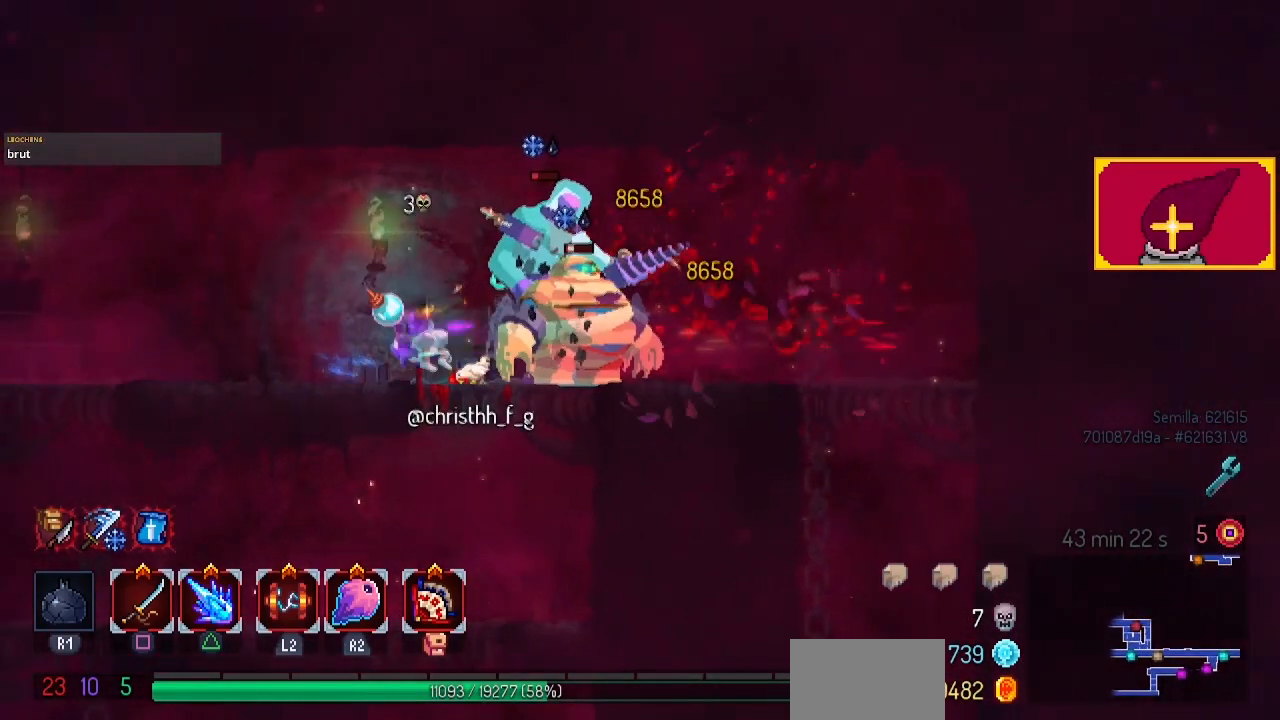
{"buttons": ["DPAD_RIGHT"], "left_stick": "center", "right_stick": "center", "events": [[133, "CIRCLE", "up"], [133, "L1", "up"], [133, "L2", "up"], [133, "R2", "up"], [233, "L2", "down"], [233, "R2", "down"], [267, "L2", "up"], [367, "R2", "up"]]}
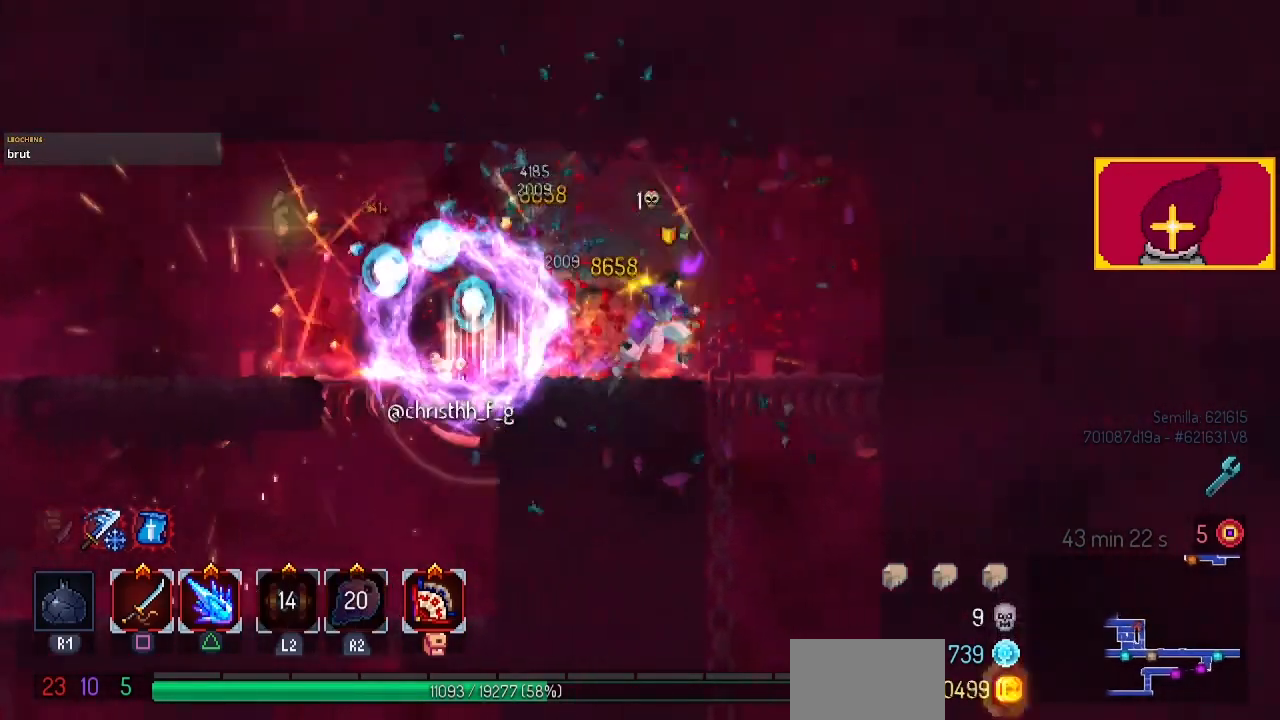
{"buttons": ["CROSS", "DPAD_DOWN"], "left_stick": "center", "right_stick": "center", "events": [[367, "CROSS", "down"], [367, "DPAD_DOWN", "down"], [367, "DPAD_RIGHT", "up"]]}
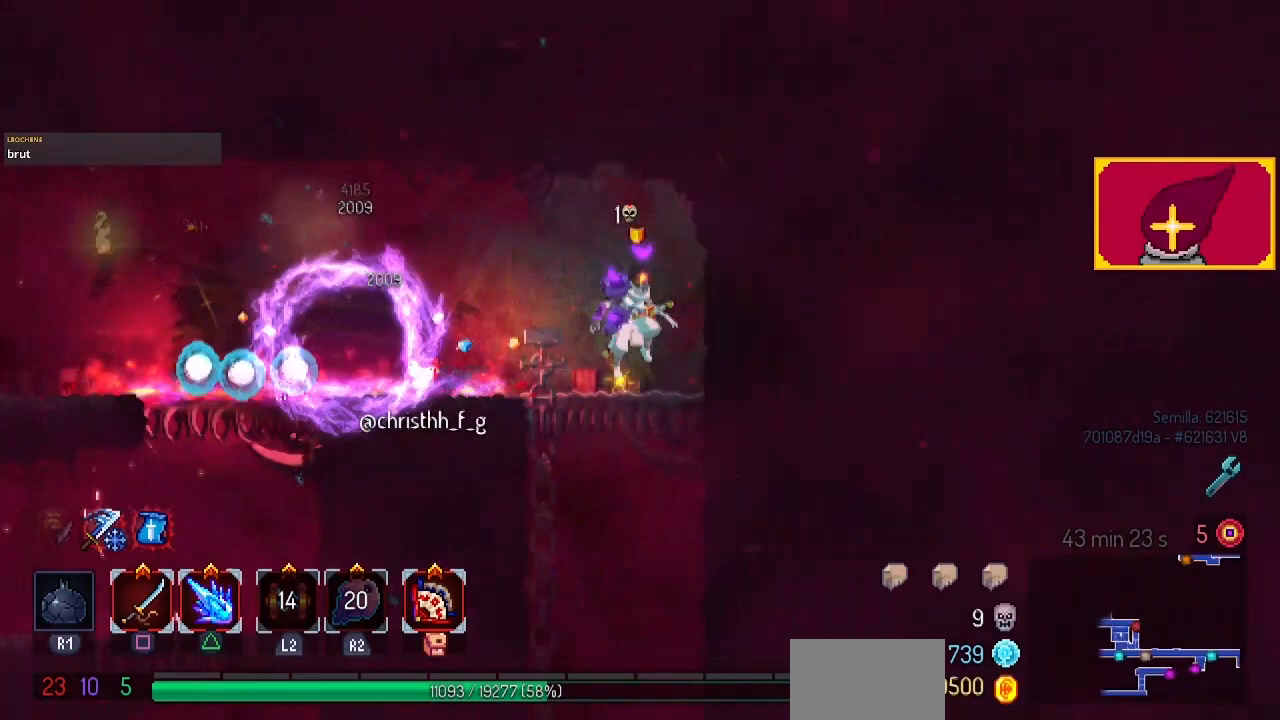
{"buttons": ["DPAD_DOWN"], "left_stick": "center", "right_stick": "center", "events": [[167, "CIRCLE", "down"], [167, "CROSS", "up"], [167, "DPAD_LEFT", "down"], [300, "CIRCLE", "up"], [300, "CROSS", "down"], [300, "DPAD_LEFT", "up"], [433, "CROSS", "up"]]}
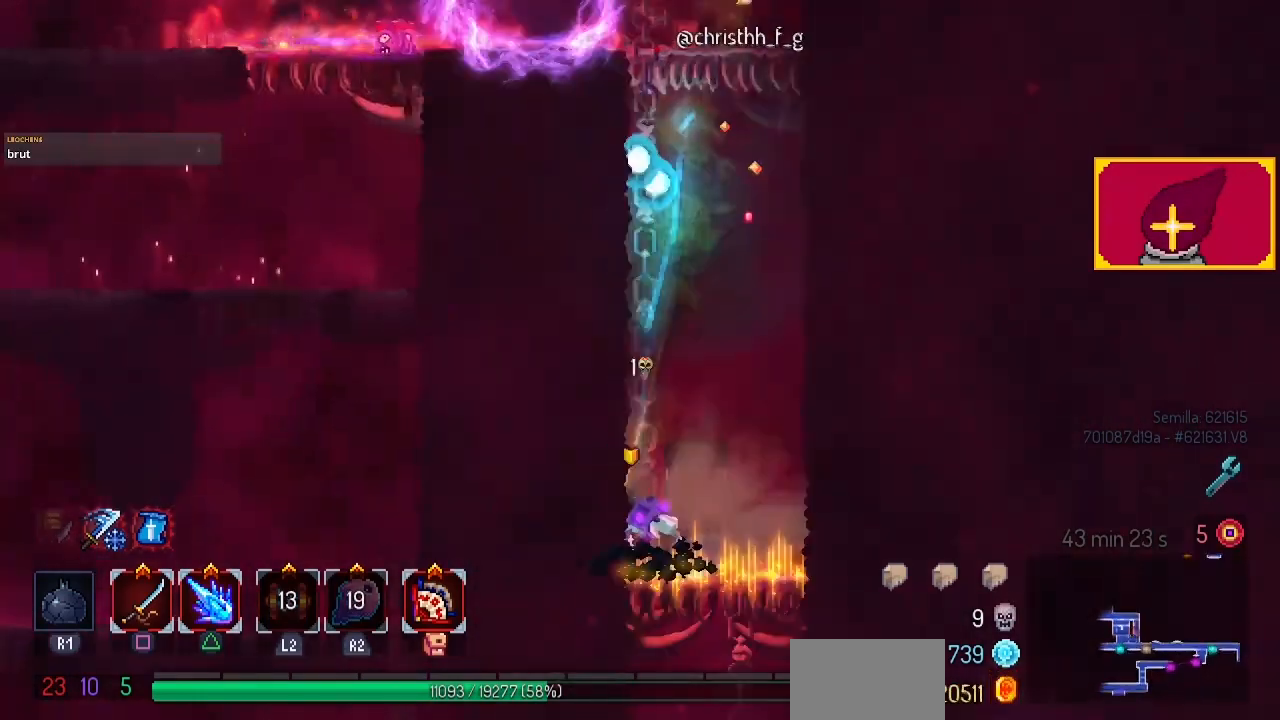
{"buttons": [], "left_stick": "center", "right_stick": "center", "events": [[33, "DPAD_DOWN", "up"]]}
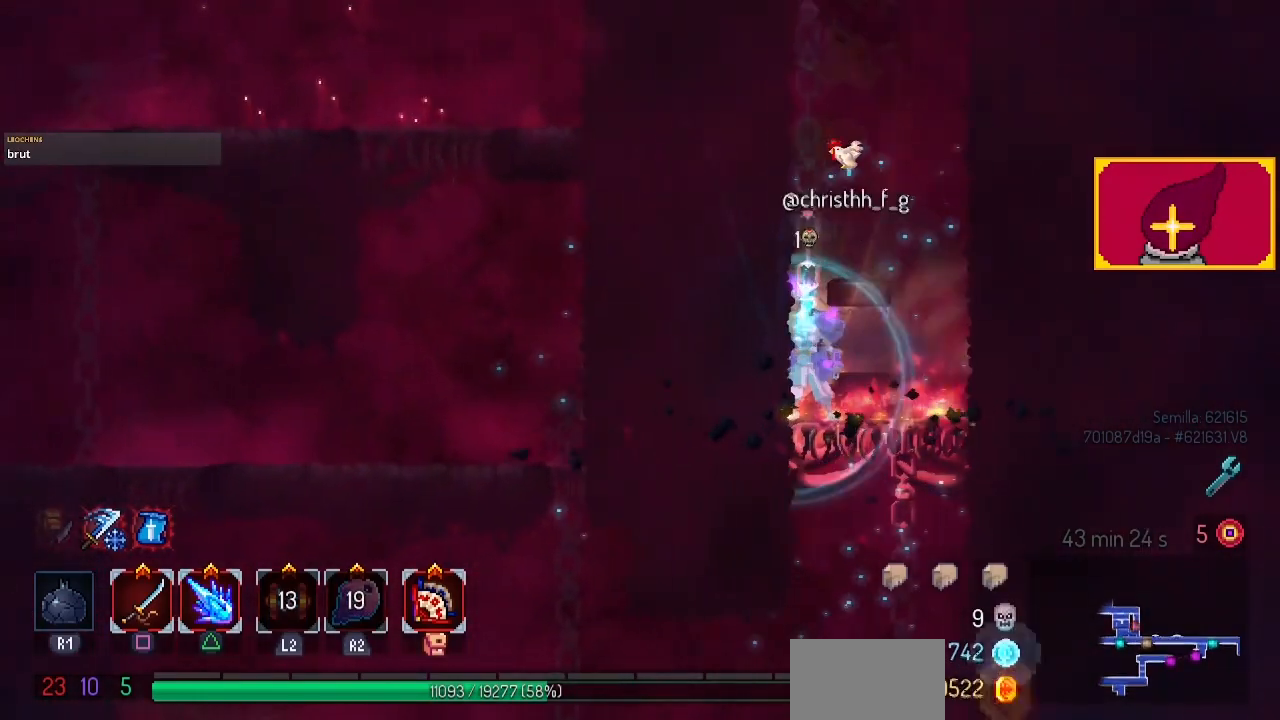
{"buttons": ["CROSS", "DPAD_DOWN"], "left_stick": "center", "right_stick": "center", "events": [[267, "DPAD_RIGHT", "down"], [300, "DPAD_DOWN", "down"], [400, "DPAD_RIGHT", "up"], [467, "CROSS", "down"]]}
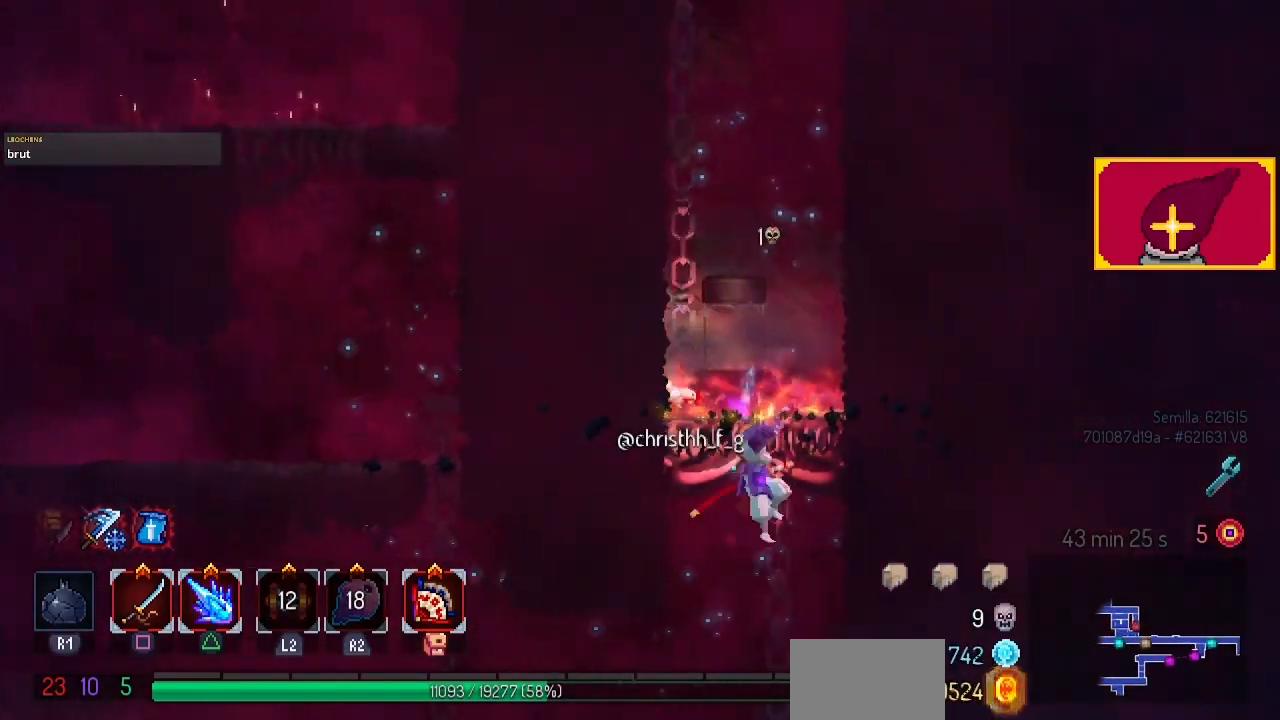
{"buttons": ["DPAD_LEFT"], "left_stick": "center", "right_stick": "center", "events": [[100, "CIRCLE", "down"], [133, "DPAD_LEFT", "down"], [167, "CROSS", "up"], [300, "DPAD_DOWN", "up"], [333, "CIRCLE", "up"]]}
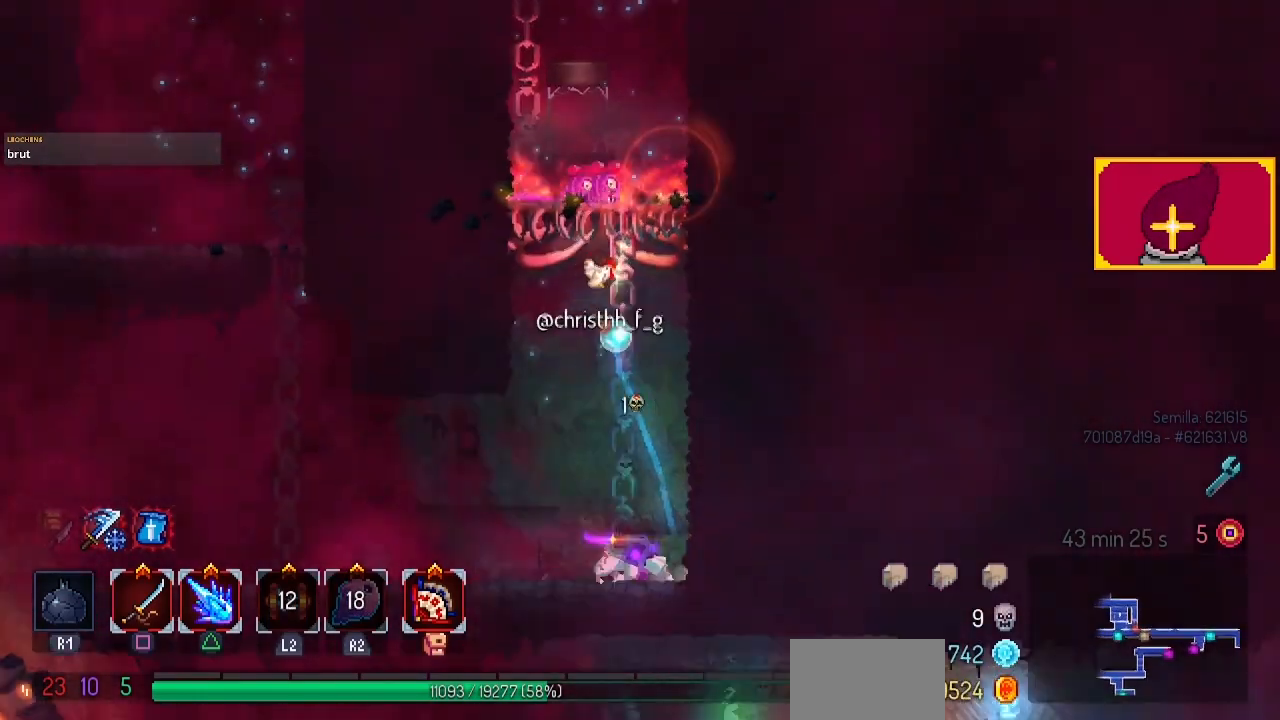
{"buttons": ["DPAD_LEFT"], "left_stick": "center", "right_stick": "center", "events": []}
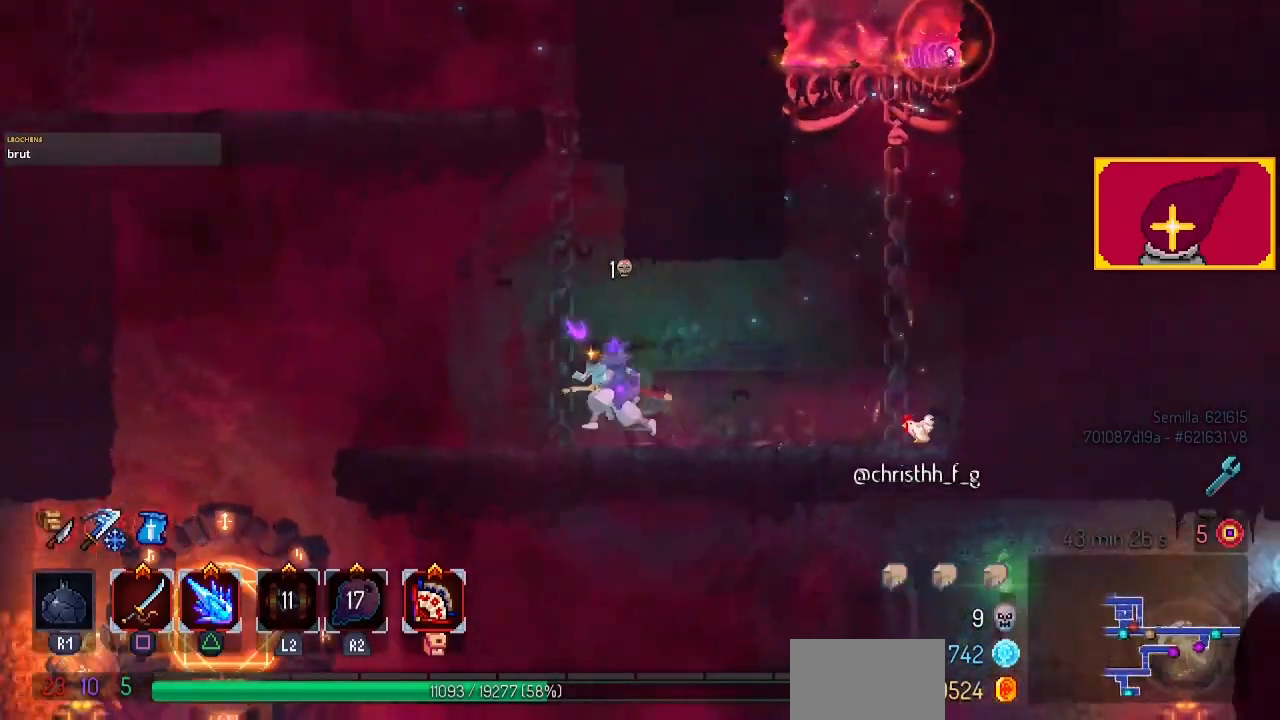
{"buttons": ["DPAD_LEFT"], "left_stick": "center", "right_stick": "center", "events": [[167, "CIRCLE", "down"], [333, "CIRCLE", "up"]]}
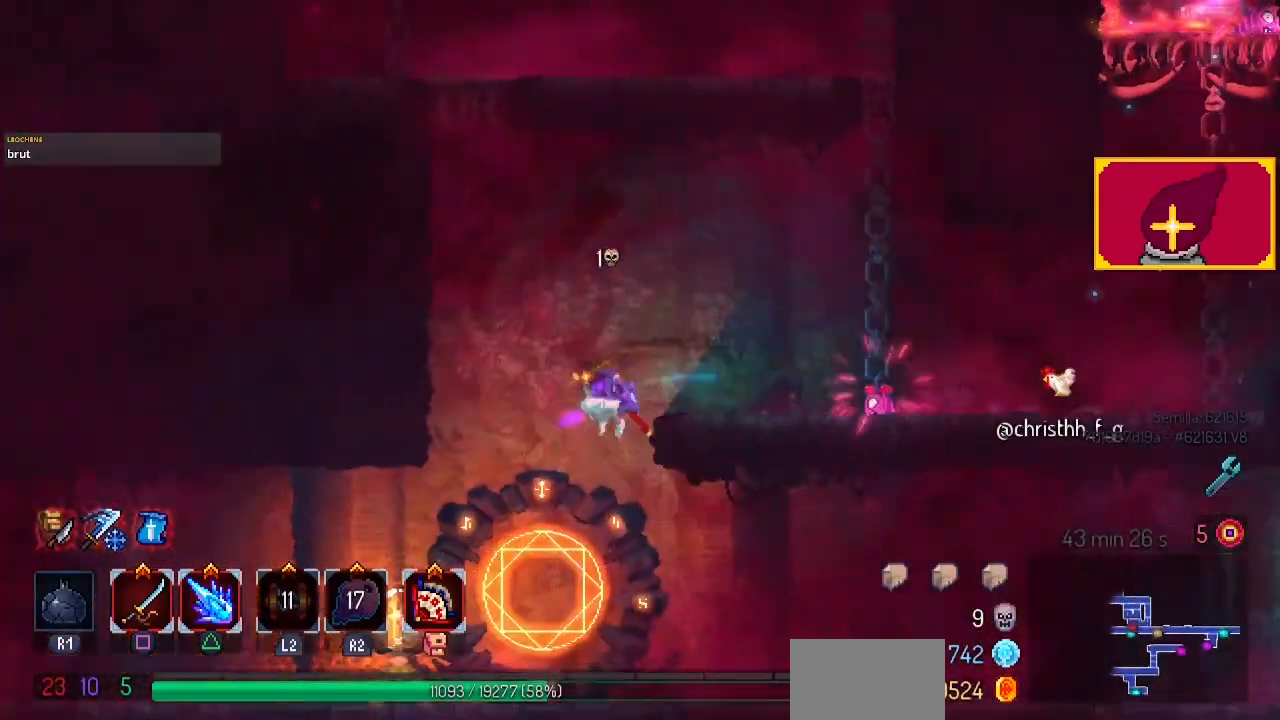
{"buttons": [], "left_stick": "center", "right_stick": "center", "events": [[133, "DPAD_LEFT", "up"]]}